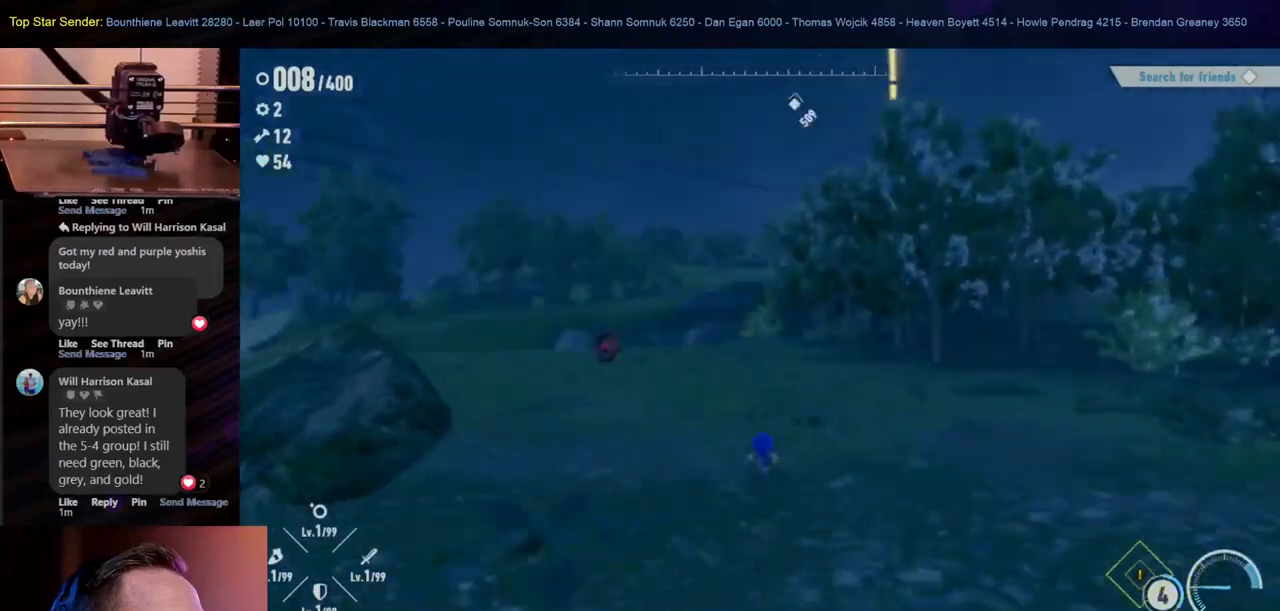
Gameplay with a controller (Nintendo layout); each line is a JSON object with the inputs held at the frame after it. "events" lists button and stick changes between this image and that frame as [ms after this image, input, new state], when the widget could be followed in between. Not read: L2 L3 R1 R2 R3 Y.
{"buttons": ["B"], "left_stick": "up", "right_stick": "center", "events": [[200, "B", "down"]]}
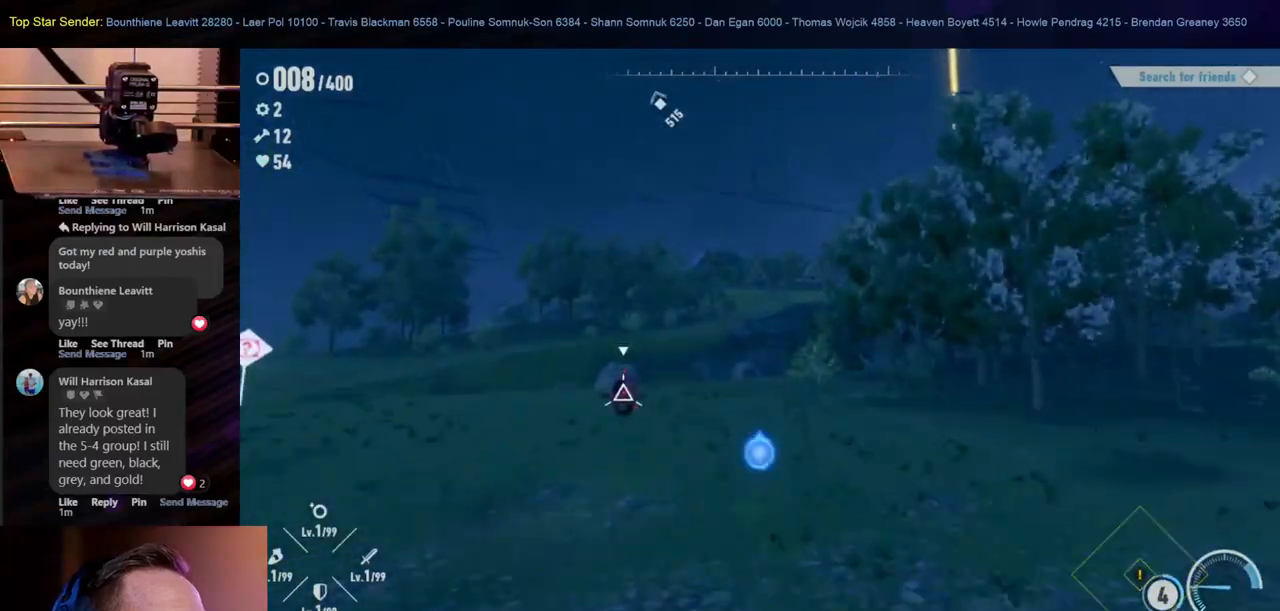
{"buttons": [], "left_stick": "up-left", "right_stick": "center", "events": [[100, "B", "up"], [183, "left_stick", "up-left"]]}
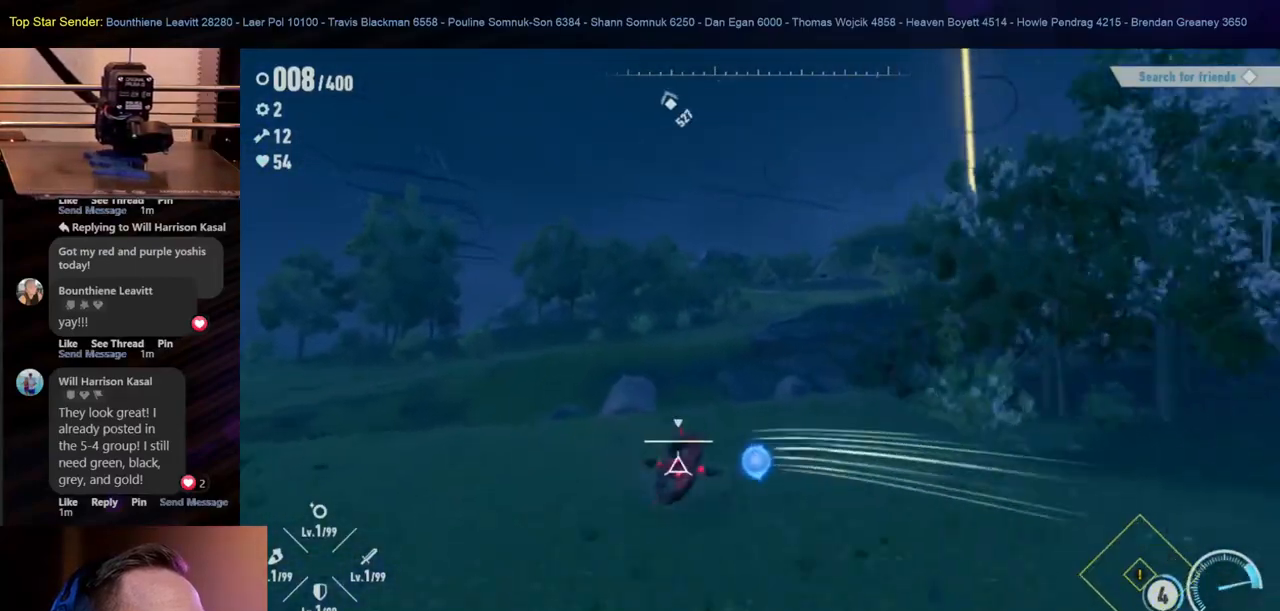
{"buttons": [], "left_stick": "center", "right_stick": "center", "events": [[250, "left_stick", "center"]]}
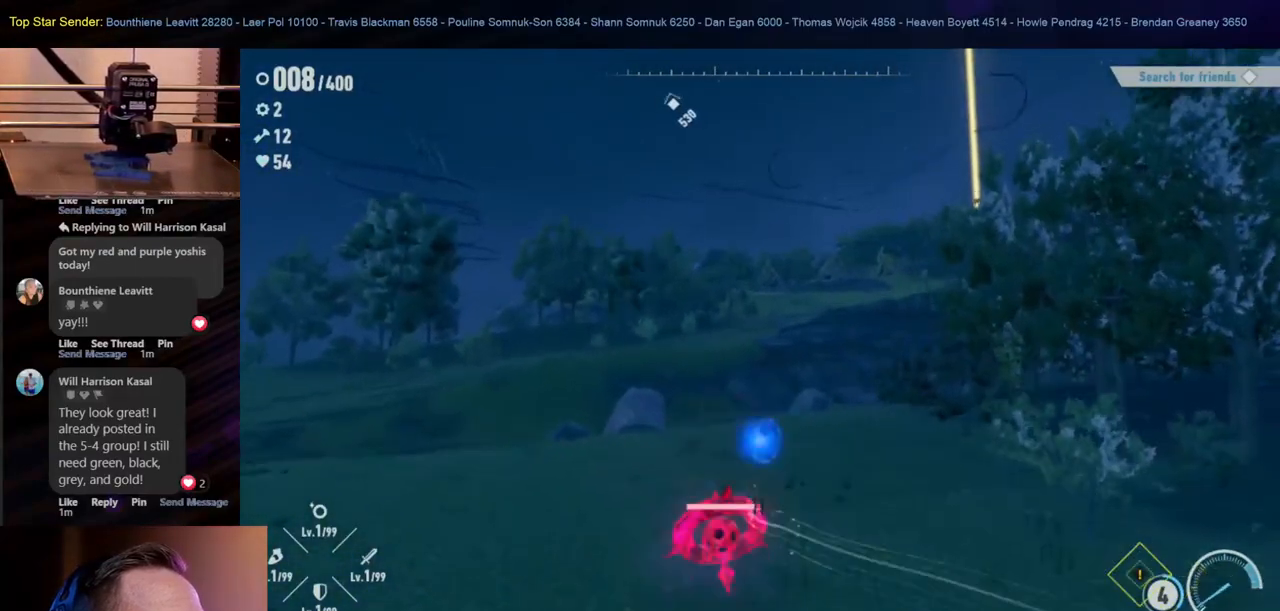
{"buttons": [], "left_stick": "center", "right_stick": "center", "events": []}
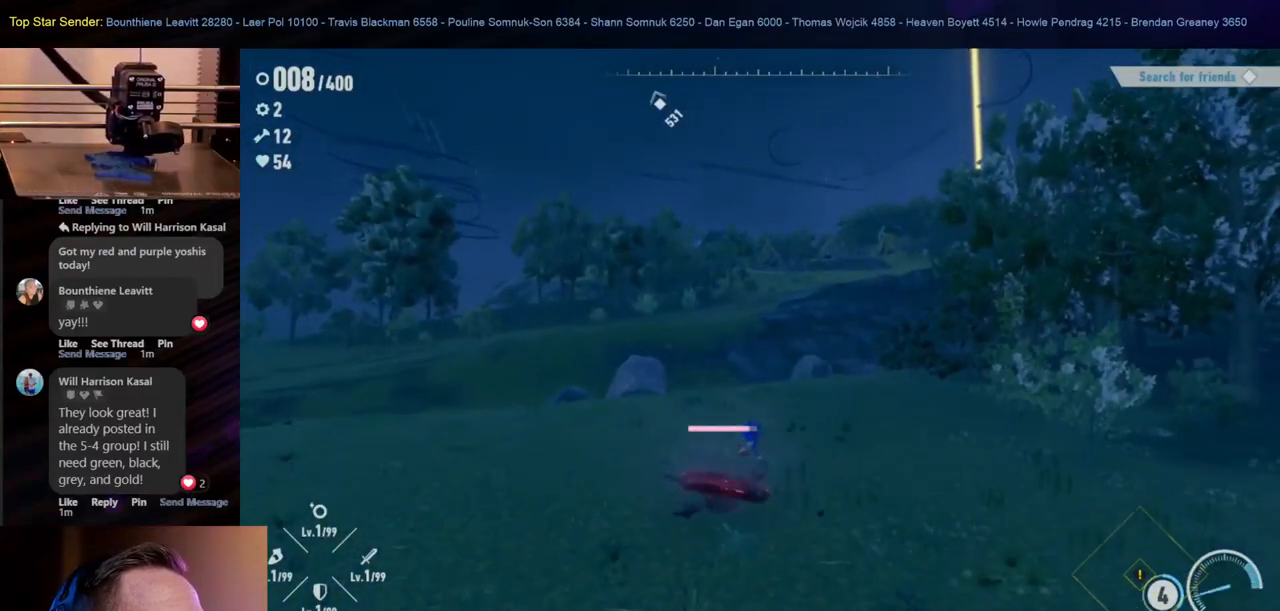
{"buttons": [], "left_stick": "down-left", "right_stick": "center", "events": [[433, "left_stick", "down-left"]]}
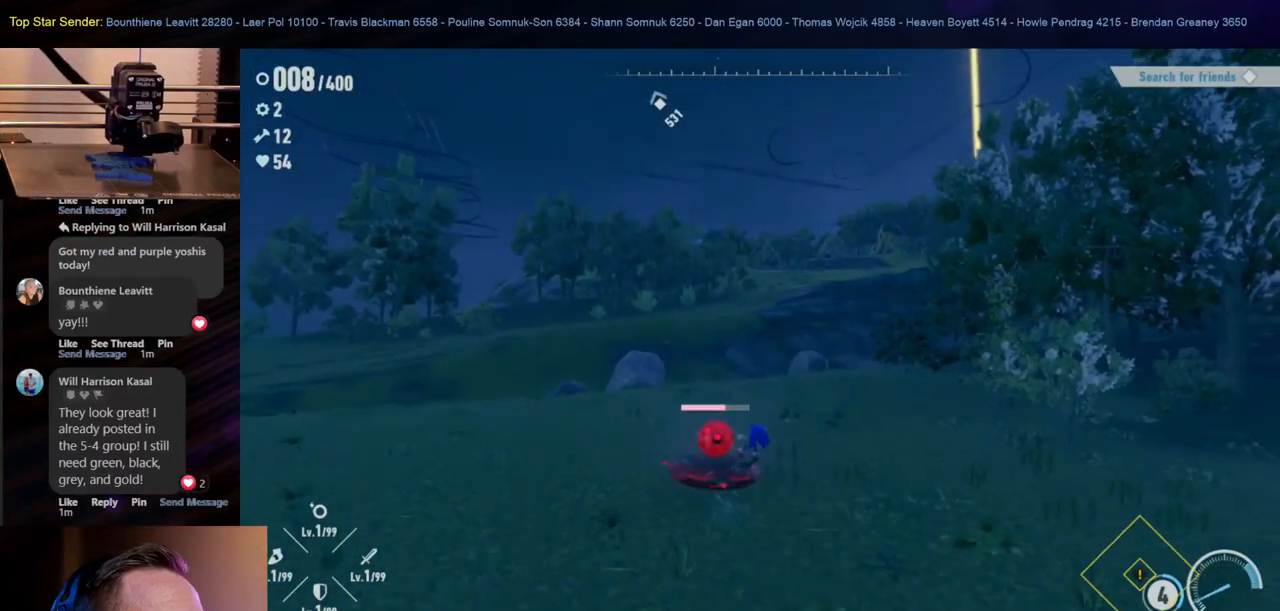
{"buttons": [], "left_stick": "down-left", "right_stick": "center", "events": []}
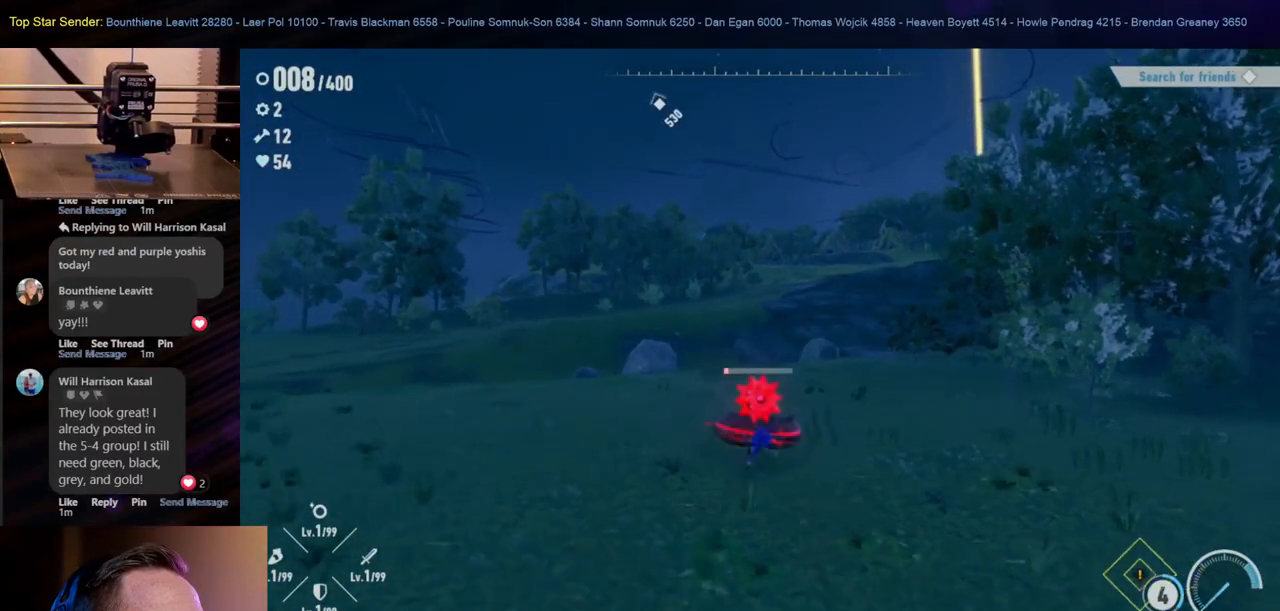
{"buttons": [], "left_stick": "up-right", "right_stick": "center", "events": [[67, "left_stick", "left"], [283, "left_stick", "up"], [333, "left_stick", "up-right"]]}
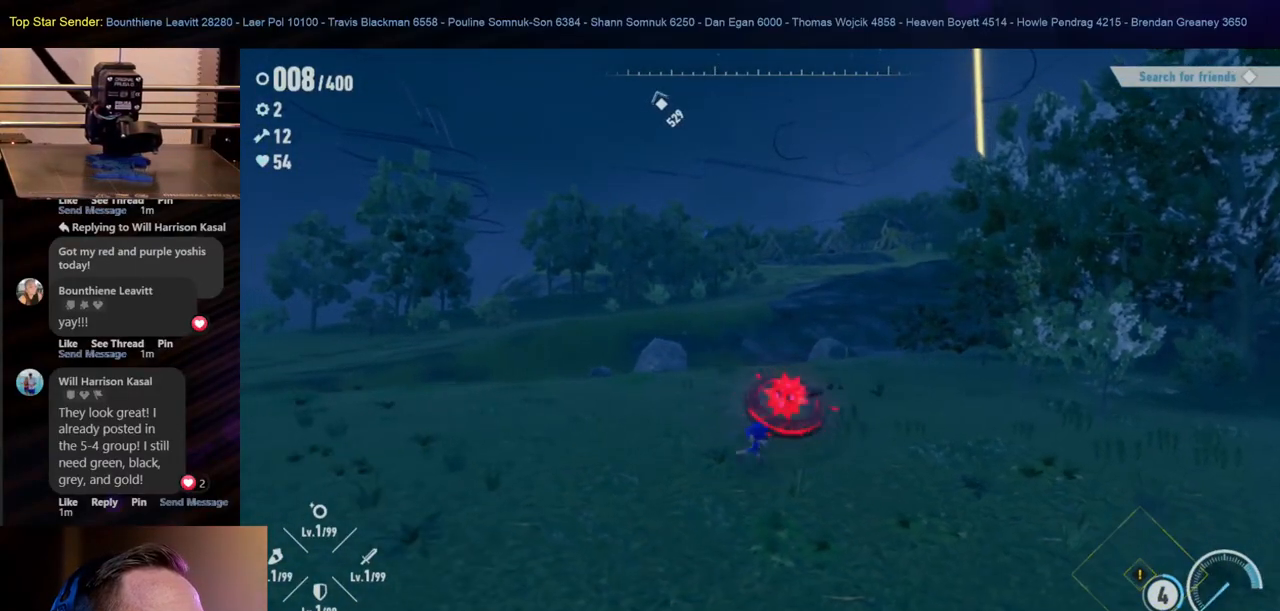
{"buttons": [], "left_stick": "up-right", "right_stick": "center", "events": [[133, "left_stick", "up"], [317, "left_stick", "center"], [483, "left_stick", "up-right"]]}
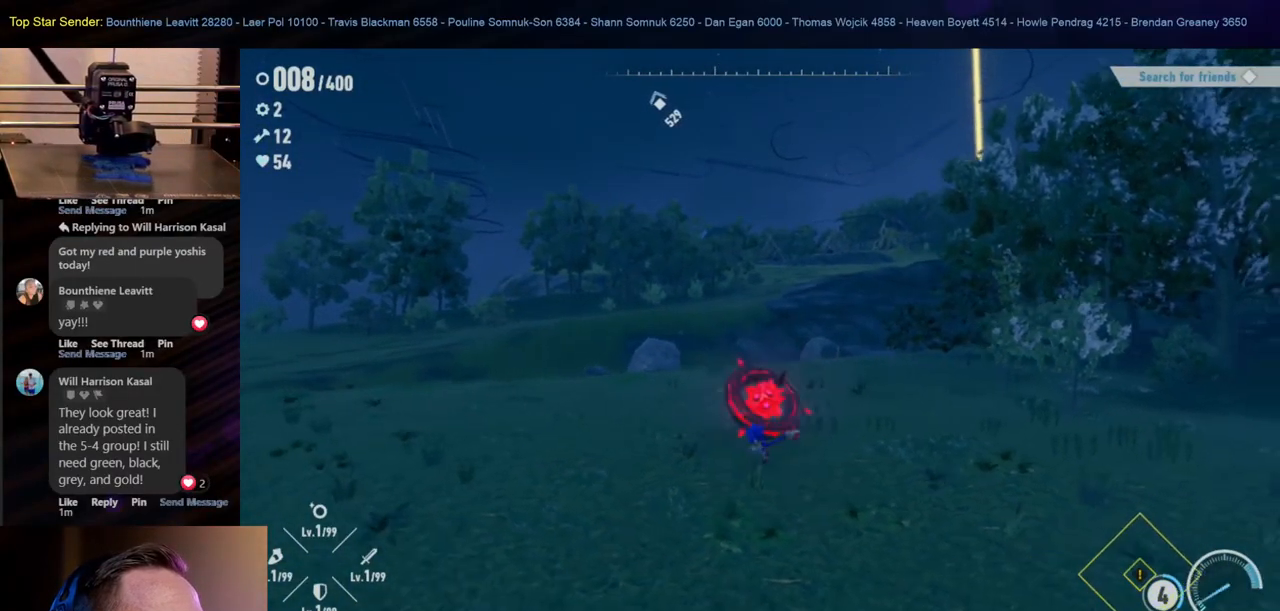
{"buttons": [], "left_stick": "down-left", "right_stick": "center", "events": [[200, "left_stick", "center"], [333, "left_stick", "left"], [383, "left_stick", "down-left"]]}
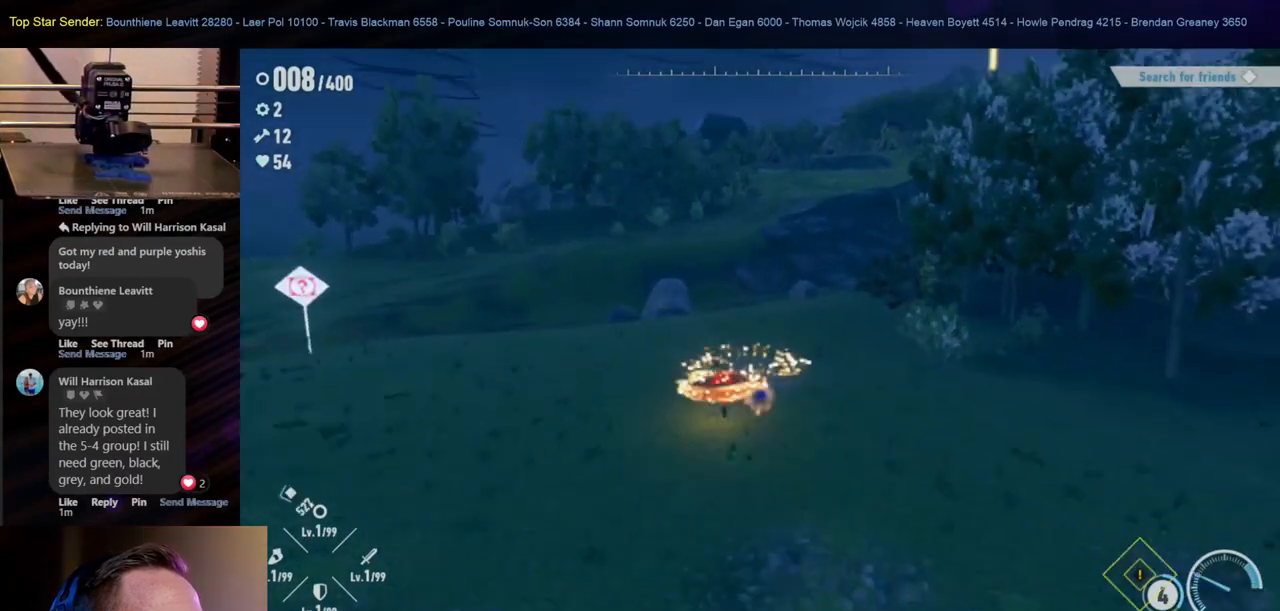
{"buttons": [], "left_stick": "down-left", "right_stick": "center", "events": []}
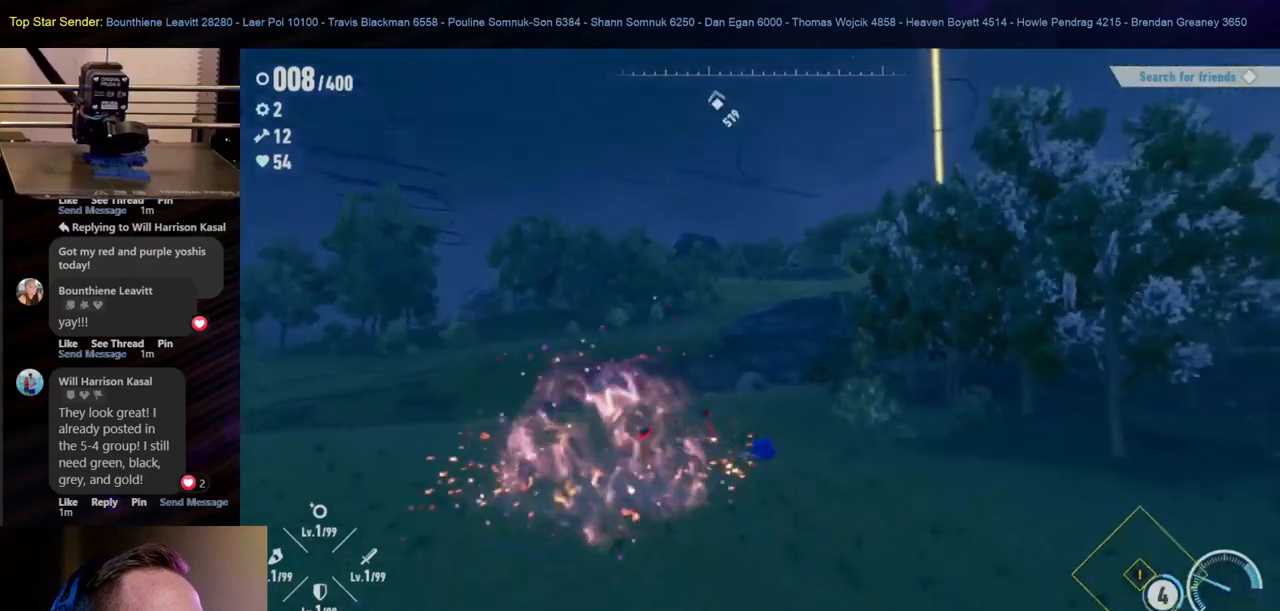
{"buttons": [], "left_stick": "down-left", "right_stick": "center", "events": []}
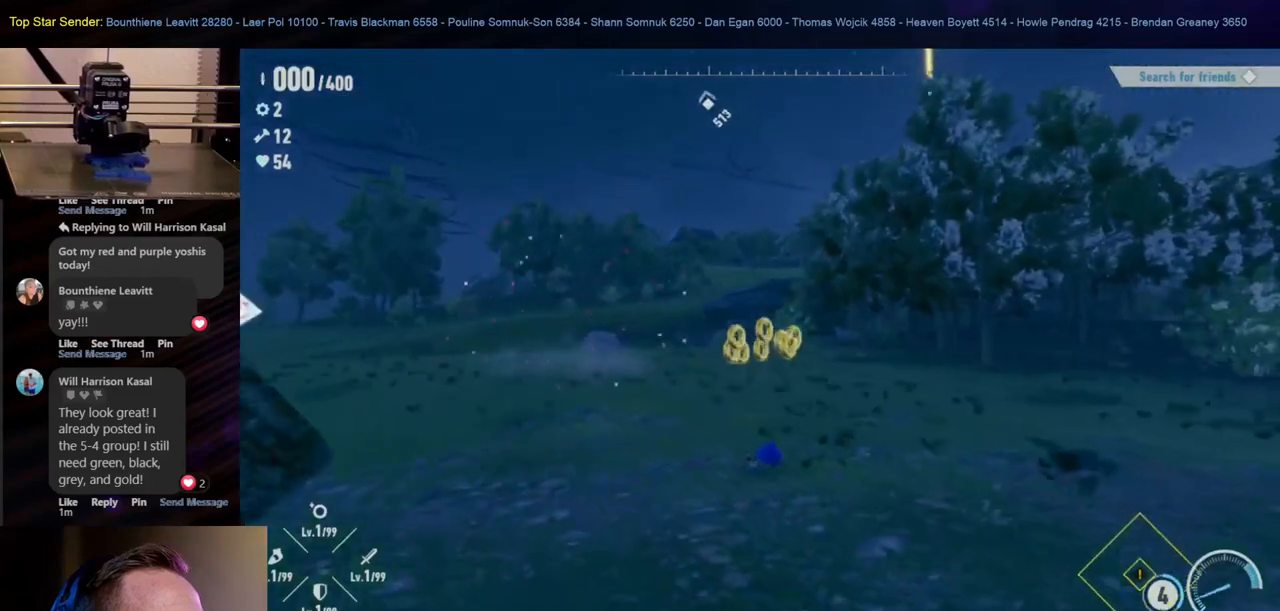
{"buttons": [], "left_stick": "down-left", "right_stick": "right", "events": [[250, "right_stick", "right"]]}
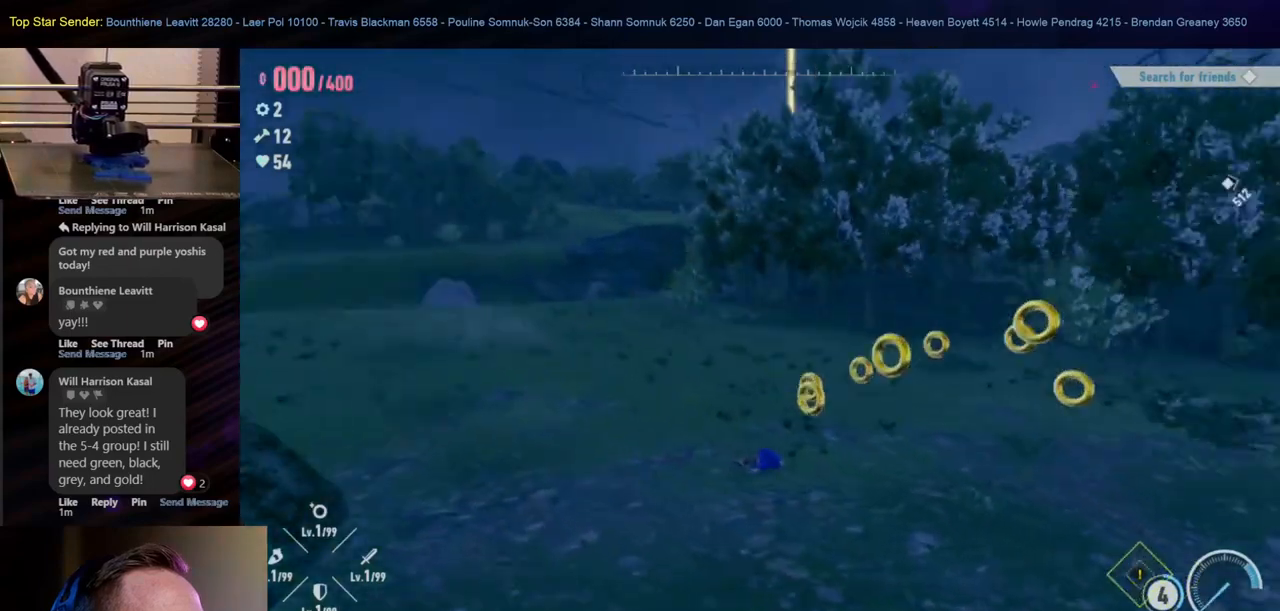
{"buttons": [], "left_stick": "right", "right_stick": "right", "events": [[117, "left_stick", "down"], [333, "left_stick", "down-right"], [467, "left_stick", "right"]]}
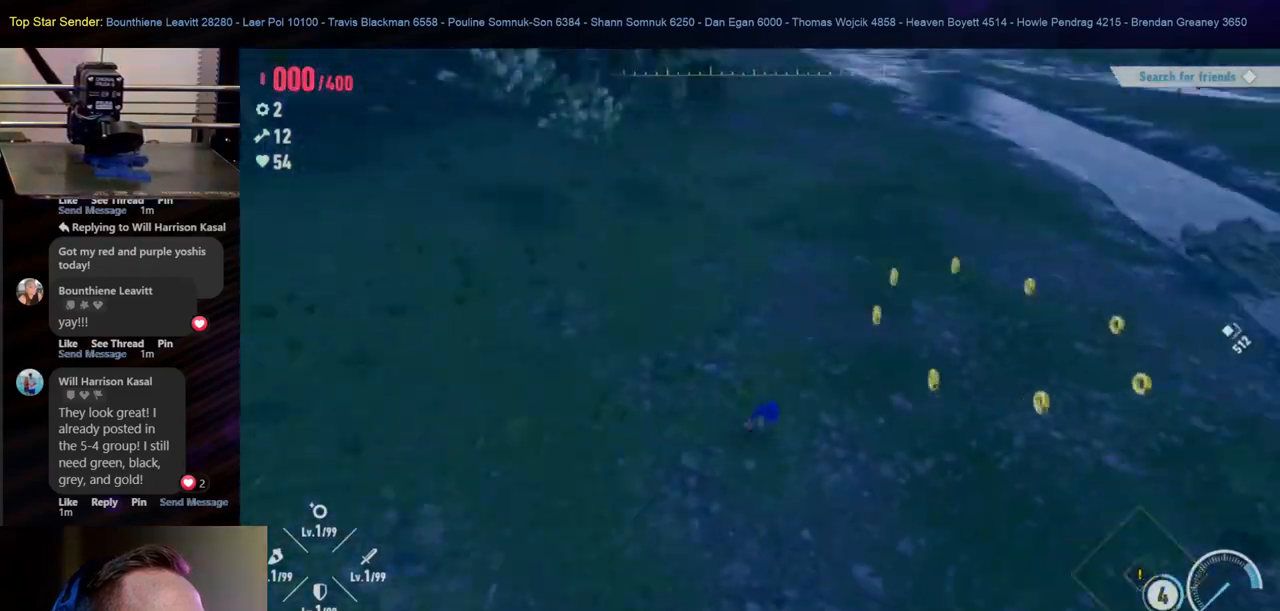
{"buttons": [], "left_stick": "up-right", "right_stick": "center", "events": [[50, "right_stick", "center"], [150, "right_stick", "right"], [317, "left_stick", "up-right"], [350, "right_stick", "center"]]}
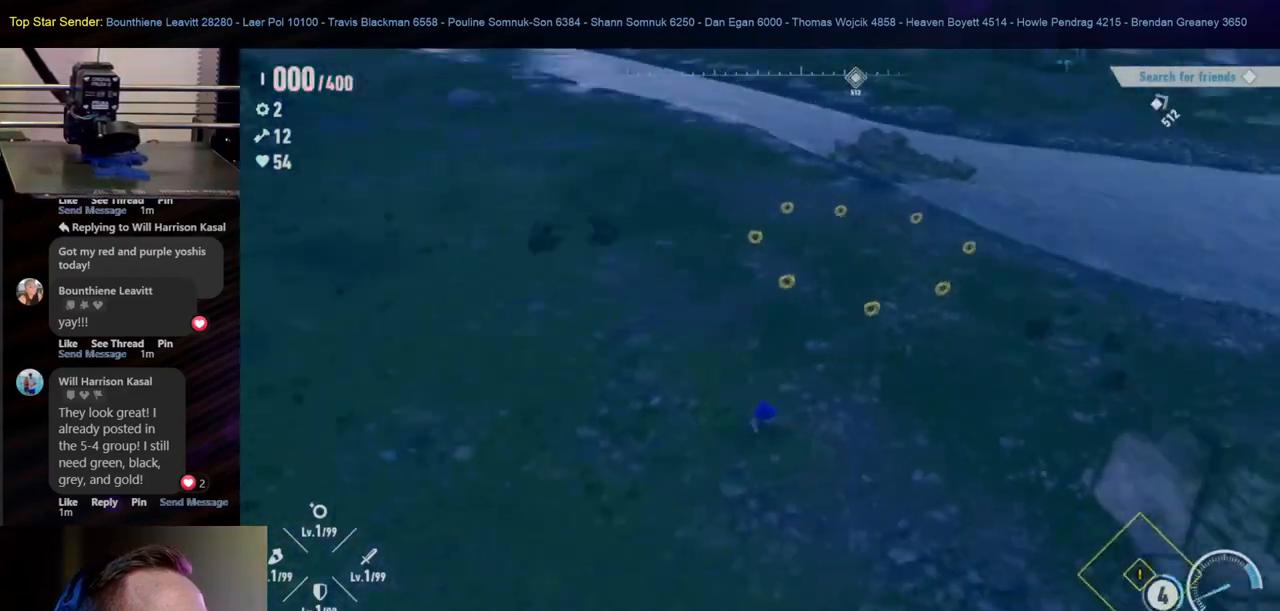
{"buttons": [], "left_stick": "up-right", "right_stick": "center", "events": [[200, "right_stick", "right"], [350, "right_stick", "center"]]}
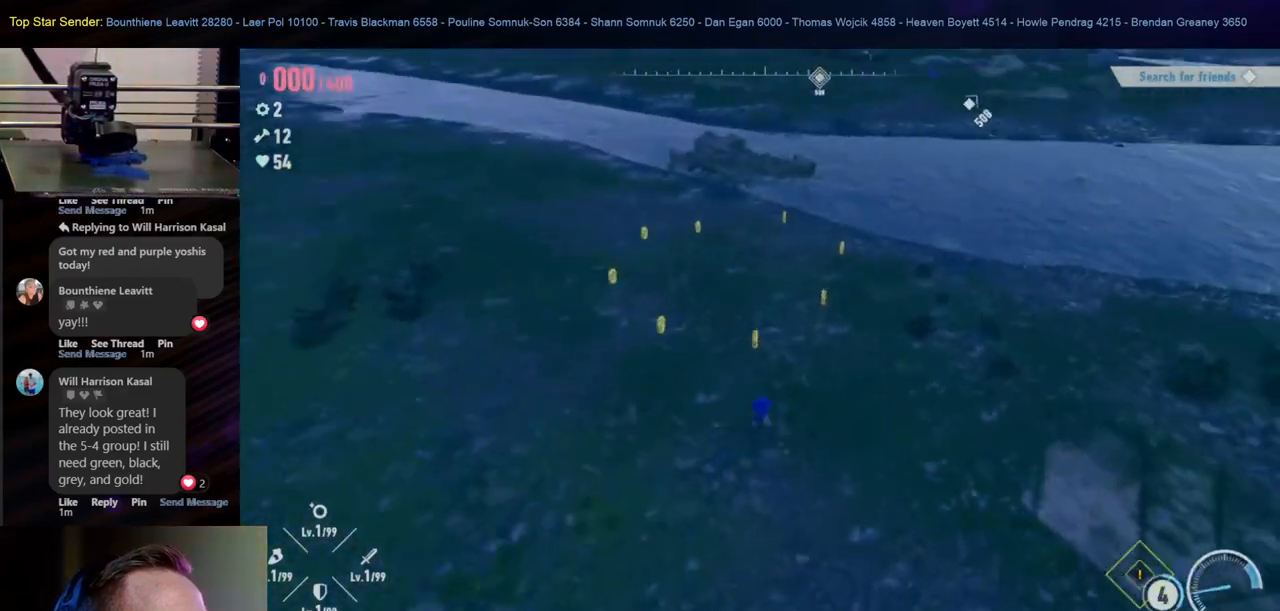
{"buttons": [], "left_stick": "up", "right_stick": "center", "events": [[33, "left_stick", "up"]]}
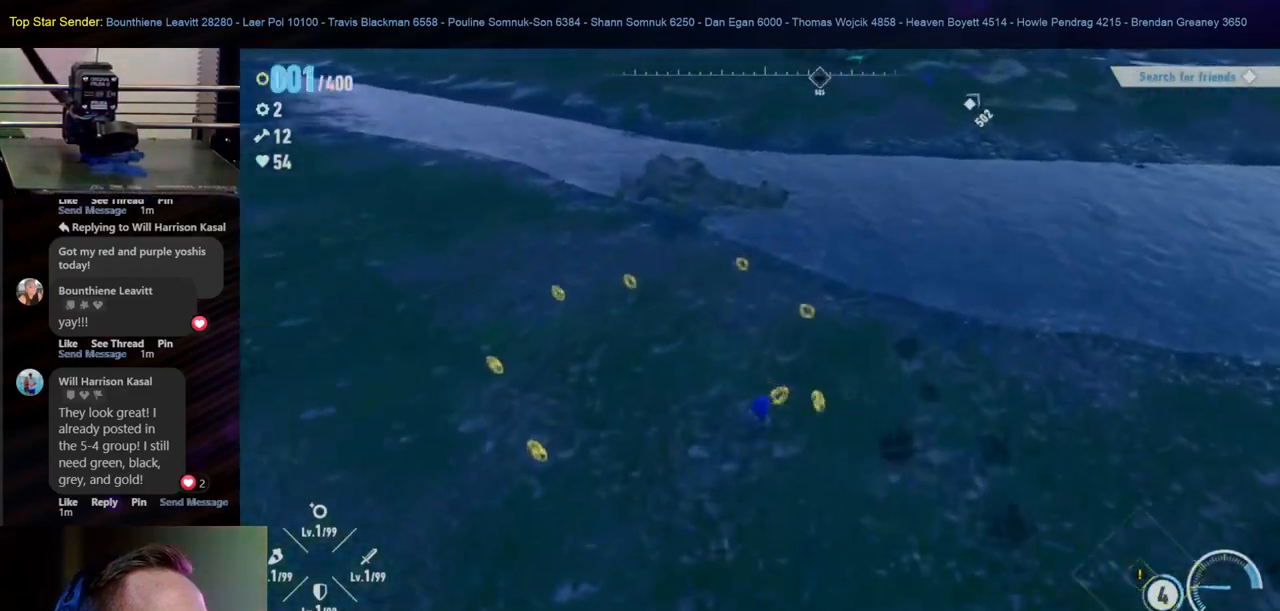
{"buttons": [], "left_stick": "up", "right_stick": "center", "events": []}
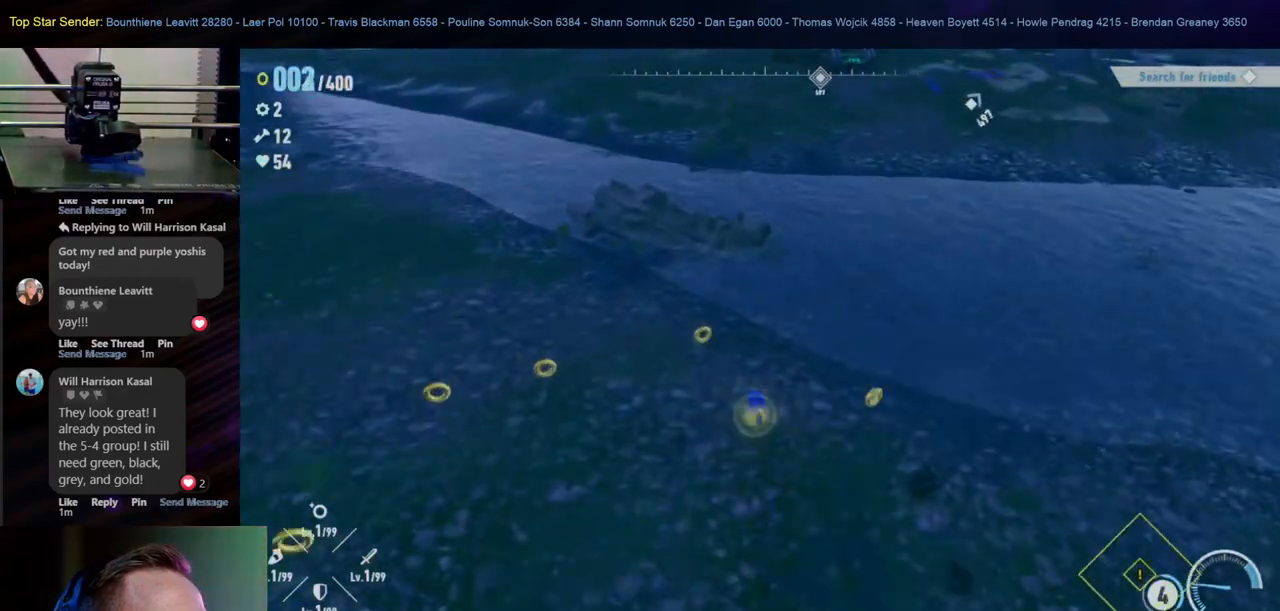
{"buttons": [], "left_stick": "down-left", "right_stick": "center", "events": [[200, "left_stick", "left"], [333, "left_stick", "down-left"]]}
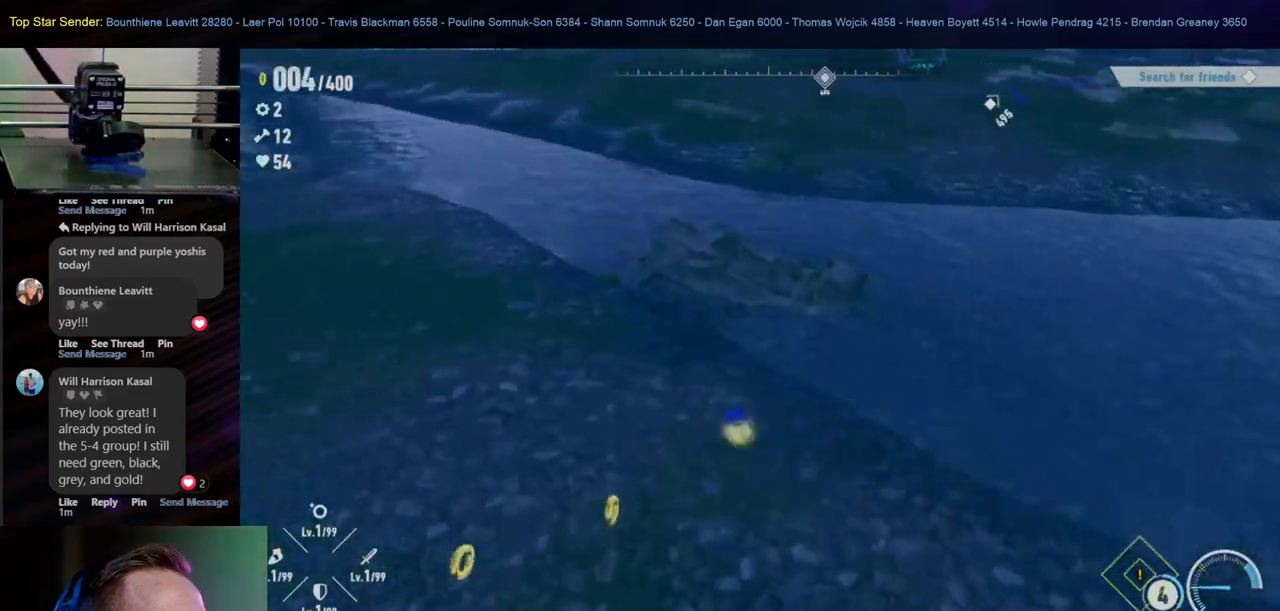
{"buttons": [], "left_stick": "down-left", "right_stick": "center", "events": [[267, "left_stick", "left"], [400, "left_stick", "down-left"]]}
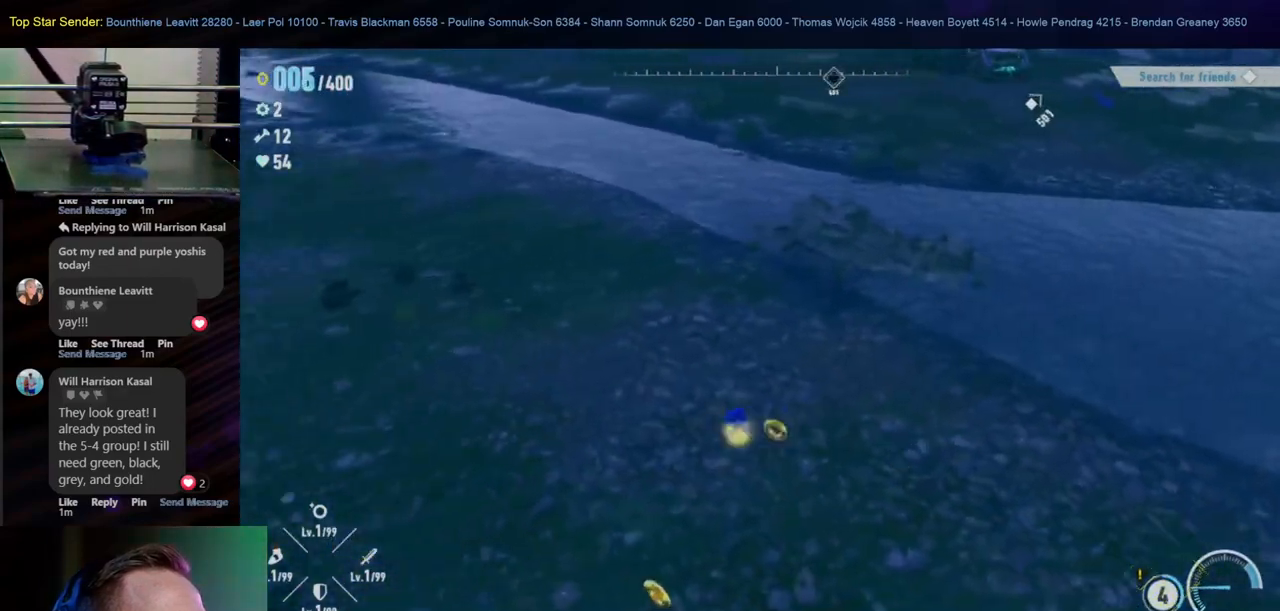
{"buttons": [], "left_stick": "down-right", "right_stick": "center", "events": [[133, "left_stick", "down"], [467, "left_stick", "down-right"]]}
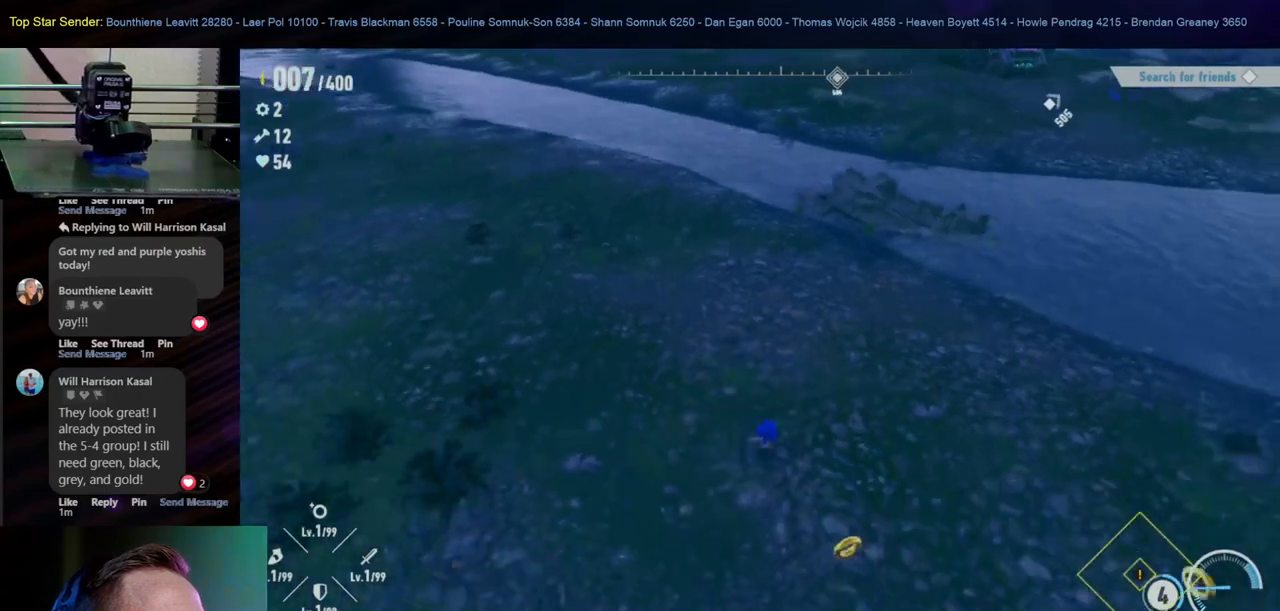
{"buttons": [], "left_stick": "down-left", "right_stick": "down-right", "events": [[167, "left_stick", "down-left"], [500, "right_stick", "down-right"]]}
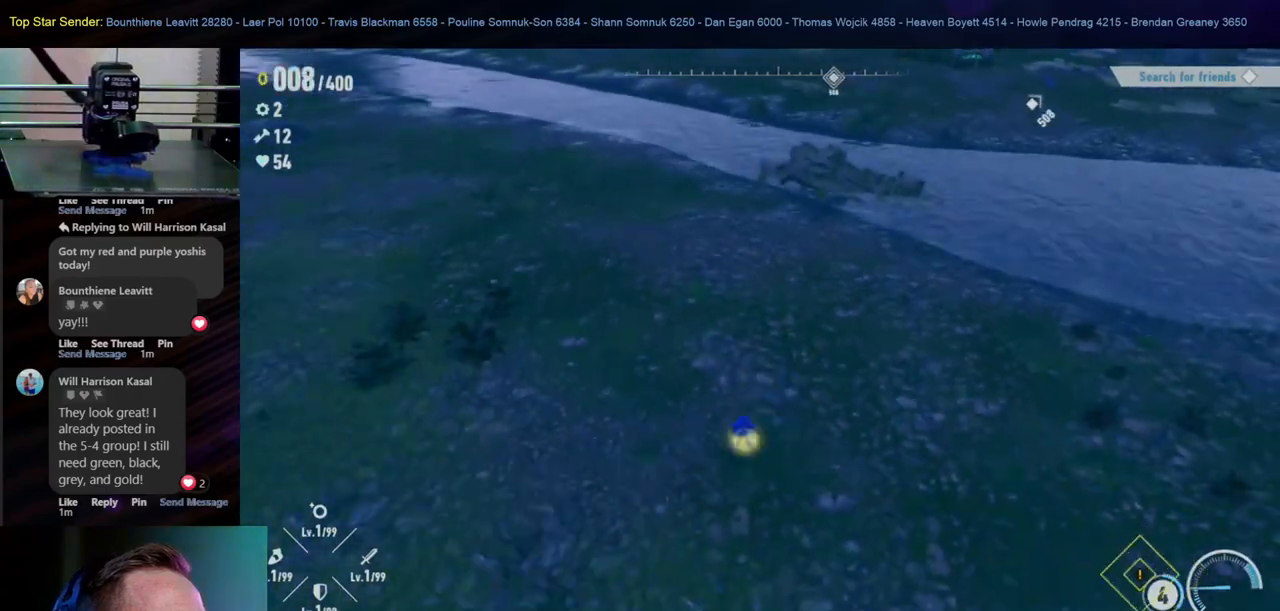
{"buttons": [], "left_stick": "down-left", "right_stick": "up-left", "events": [[133, "right_stick", "up-right"], [183, "right_stick", "up-left"]]}
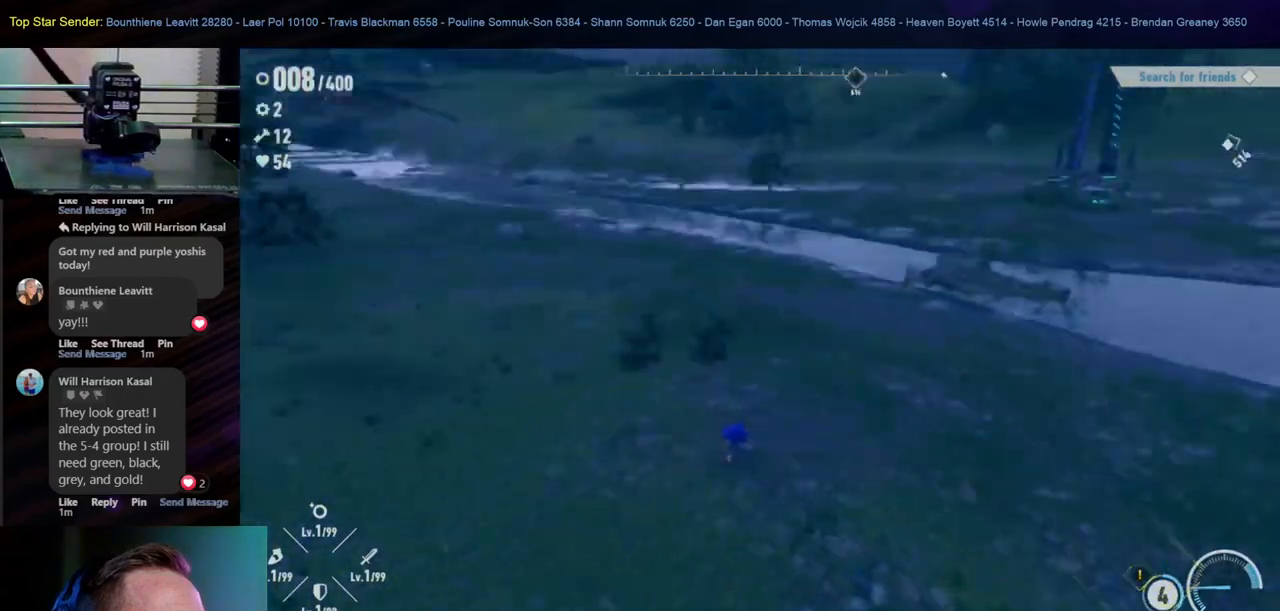
{"buttons": [], "left_stick": "up-left", "right_stick": "up-left", "events": [[167, "left_stick", "up-left"]]}
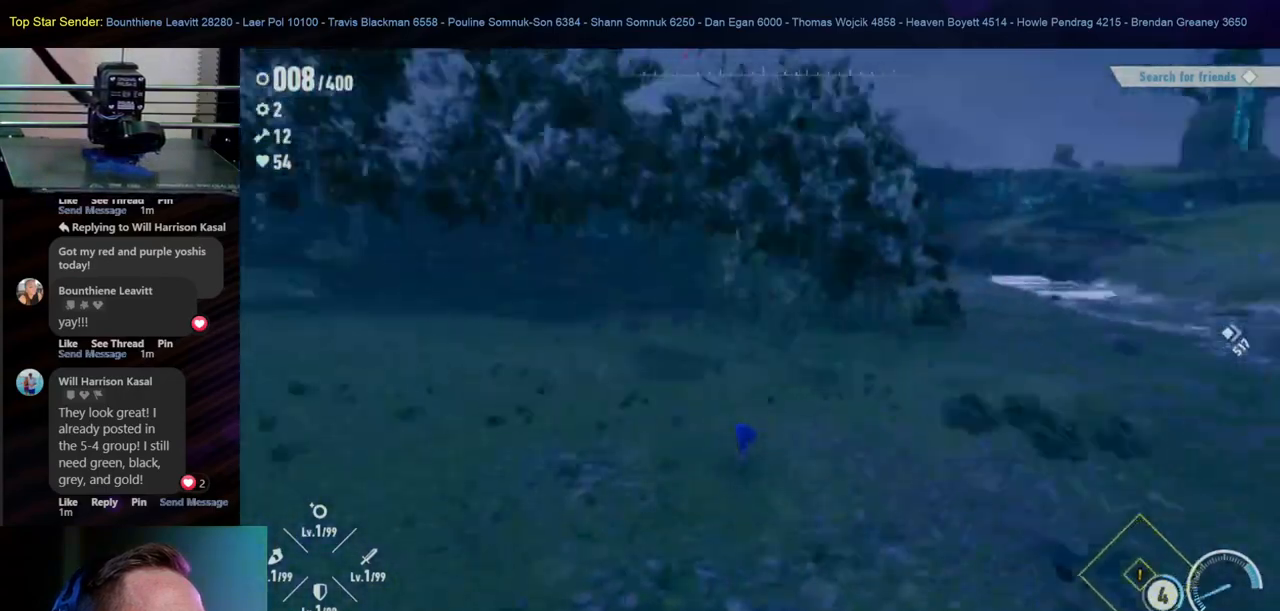
{"buttons": [], "left_stick": "up-left", "right_stick": "center", "events": [[100, "right_stick", "center"]]}
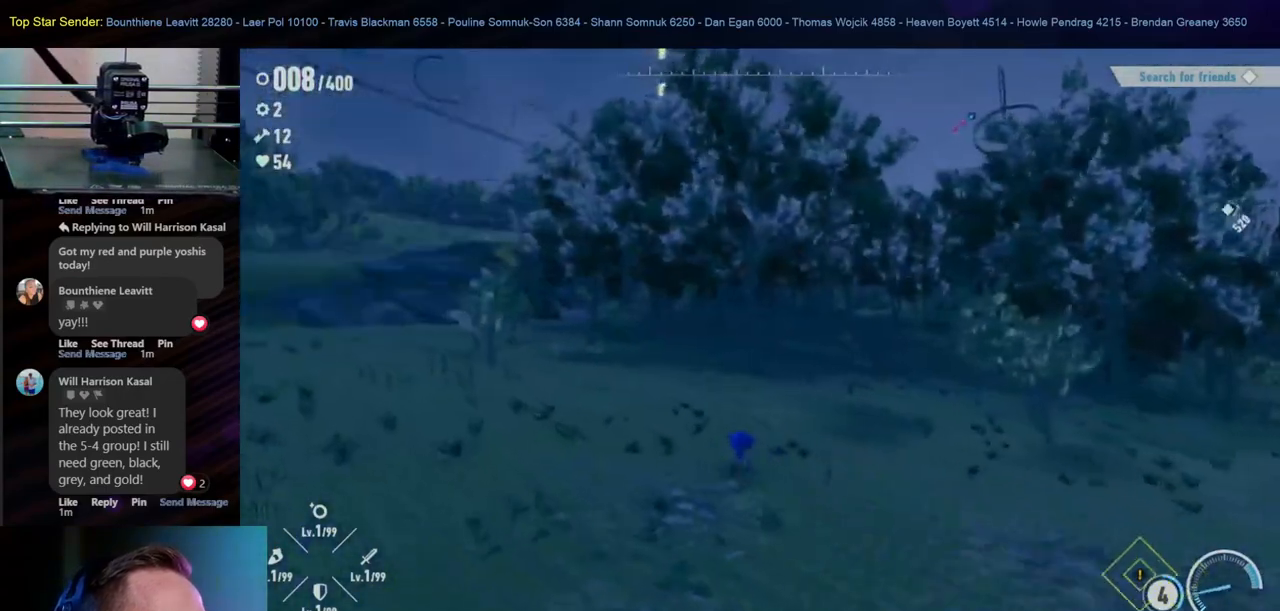
{"buttons": [], "left_stick": "up-left", "right_stick": "center", "events": []}
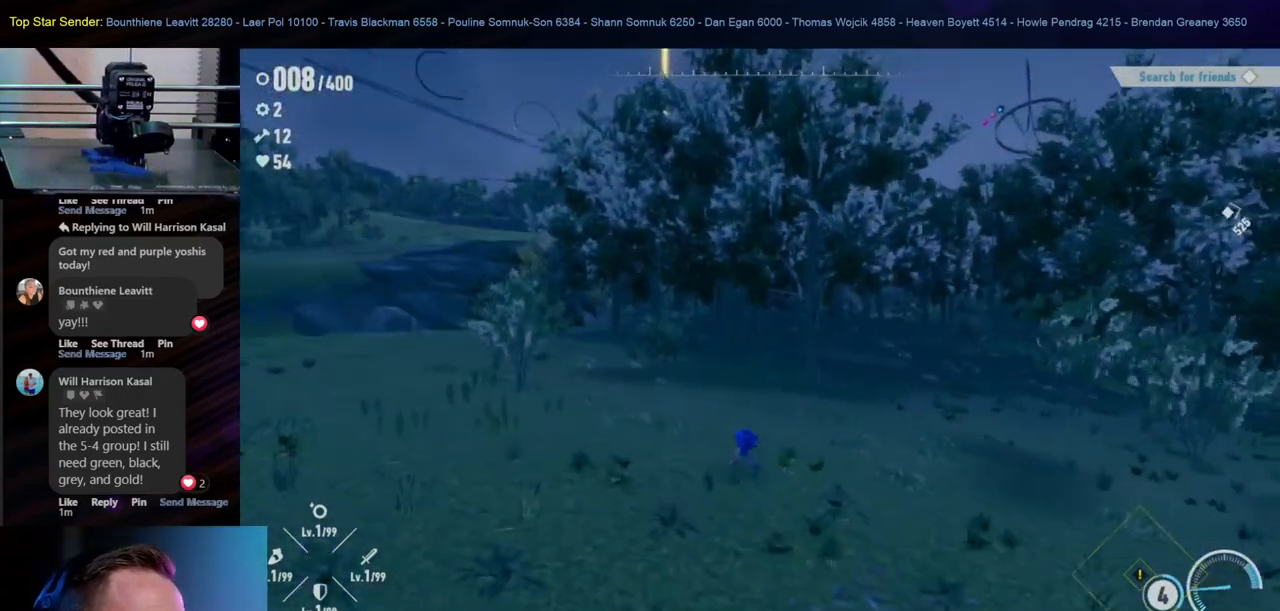
{"buttons": [], "left_stick": "up-left", "right_stick": "center", "events": []}
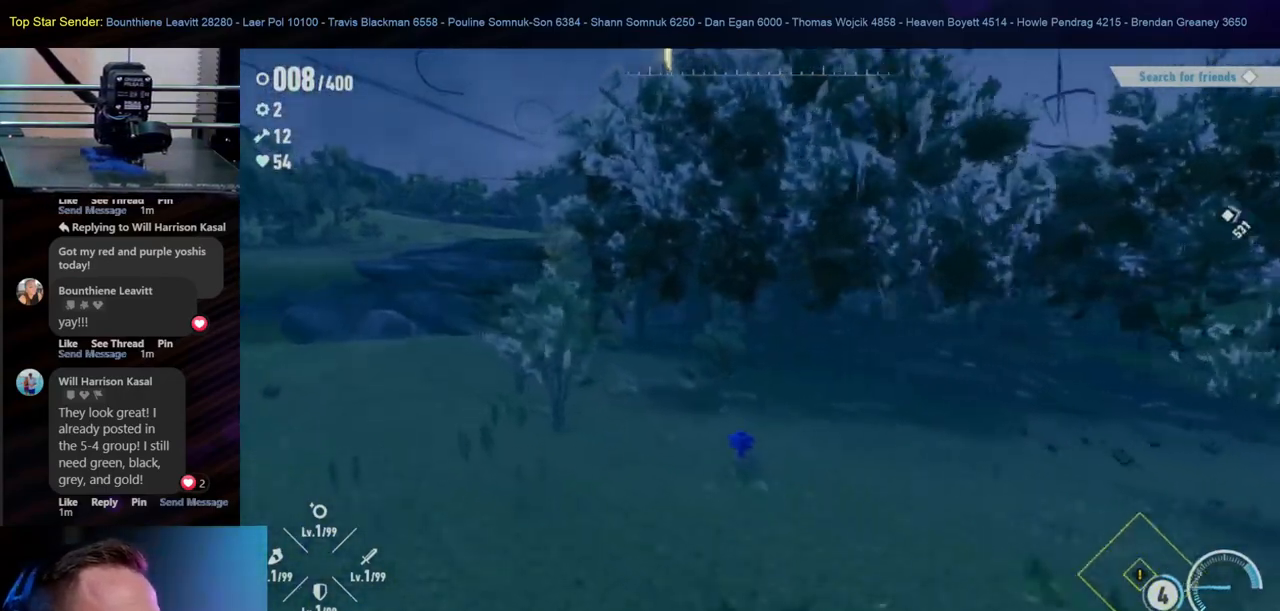
{"buttons": [], "left_stick": "left", "right_stick": "center", "events": [[17, "left_stick", "left"]]}
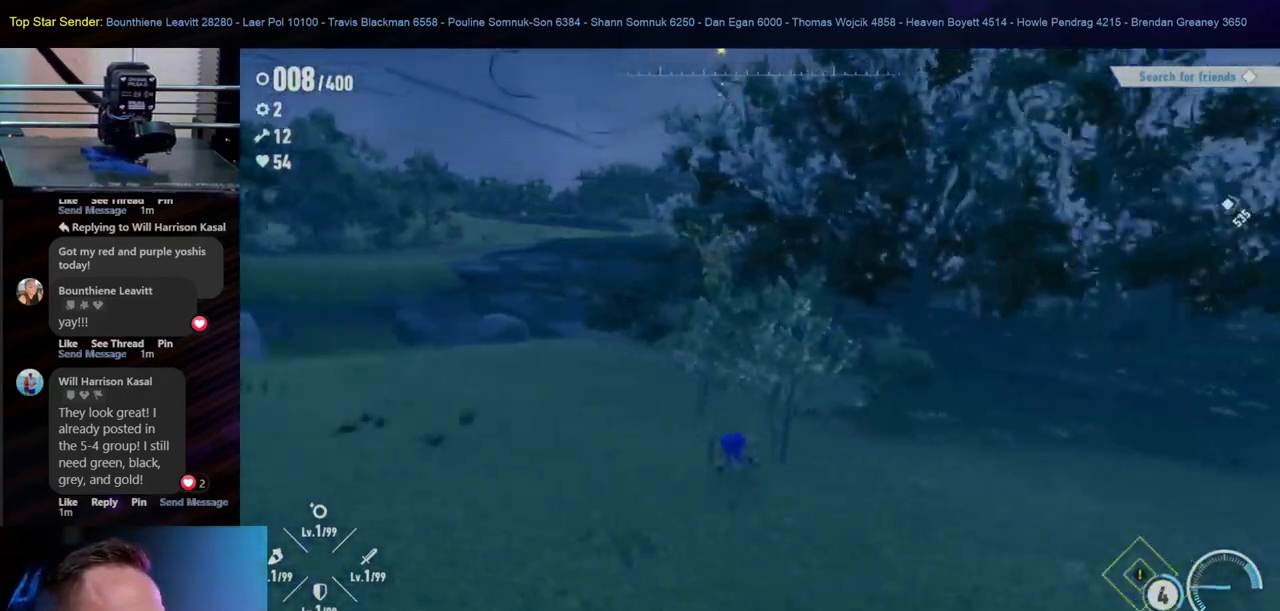
{"buttons": [], "left_stick": "left", "right_stick": "center", "events": []}
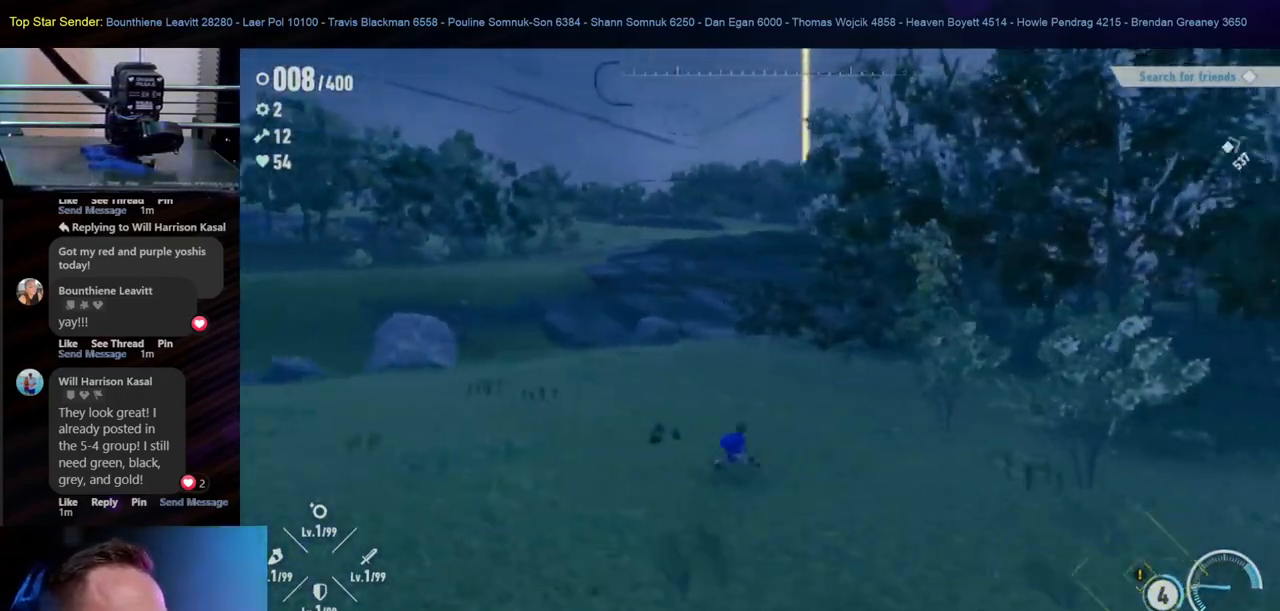
{"buttons": [], "left_stick": "up-left", "right_stick": "center", "events": [[417, "left_stick", "up-left"]]}